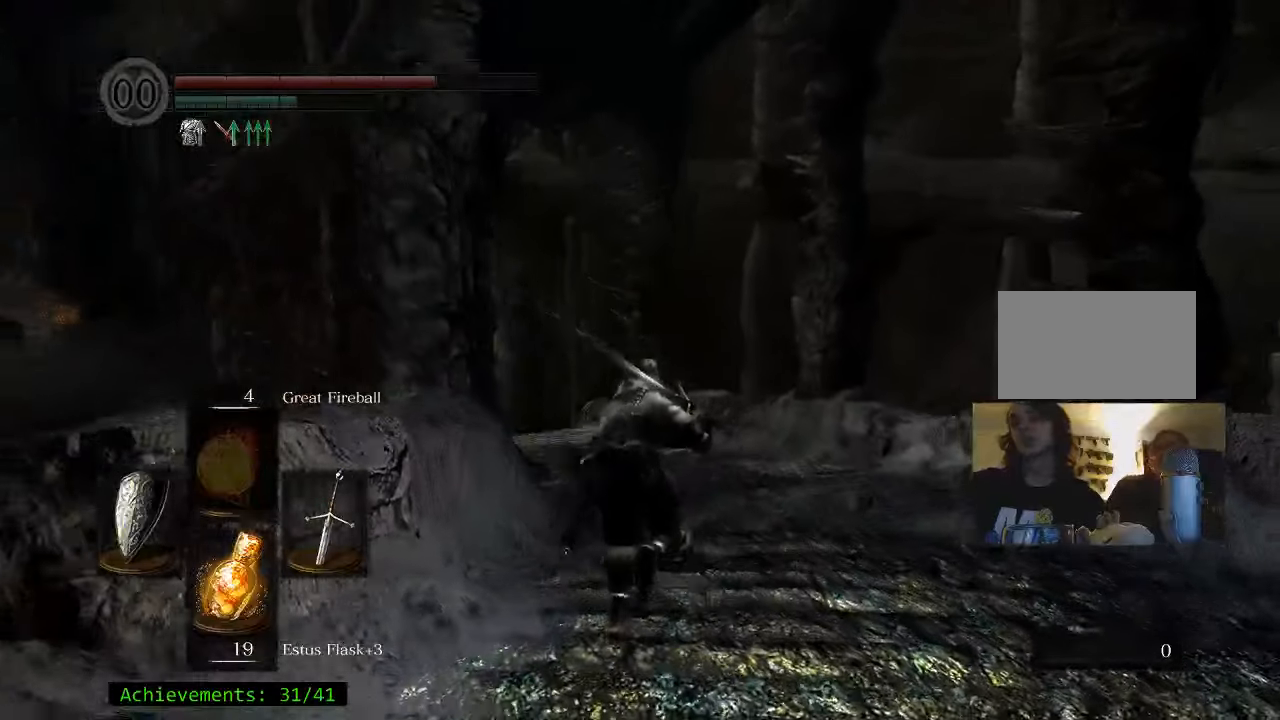
Gameplay with keyboard and mouse; each line is a JSON object with the keys and mouse buttons held at the frame after it. "events" lists presses ("down") and releases ("up") of "1", "2", "3", "4", "5", "a", "alt", "c", "caps_lock", "ctrl", "d", "e", "f", "g", "q", "r", "s", "shift", "space", "t", "tab", "v", "w", "x", "z" and "mouse_wheel_up" between this image and that frame as [ms after this image, input, new state], when the widget could be followed in between. "mouse_wheel_up" = the "wheel_up" button of the "mouse" list. No other keys are recorded. Not read: mouse_move.
{"keys": ["space", "w"], "mouse": [], "events": []}
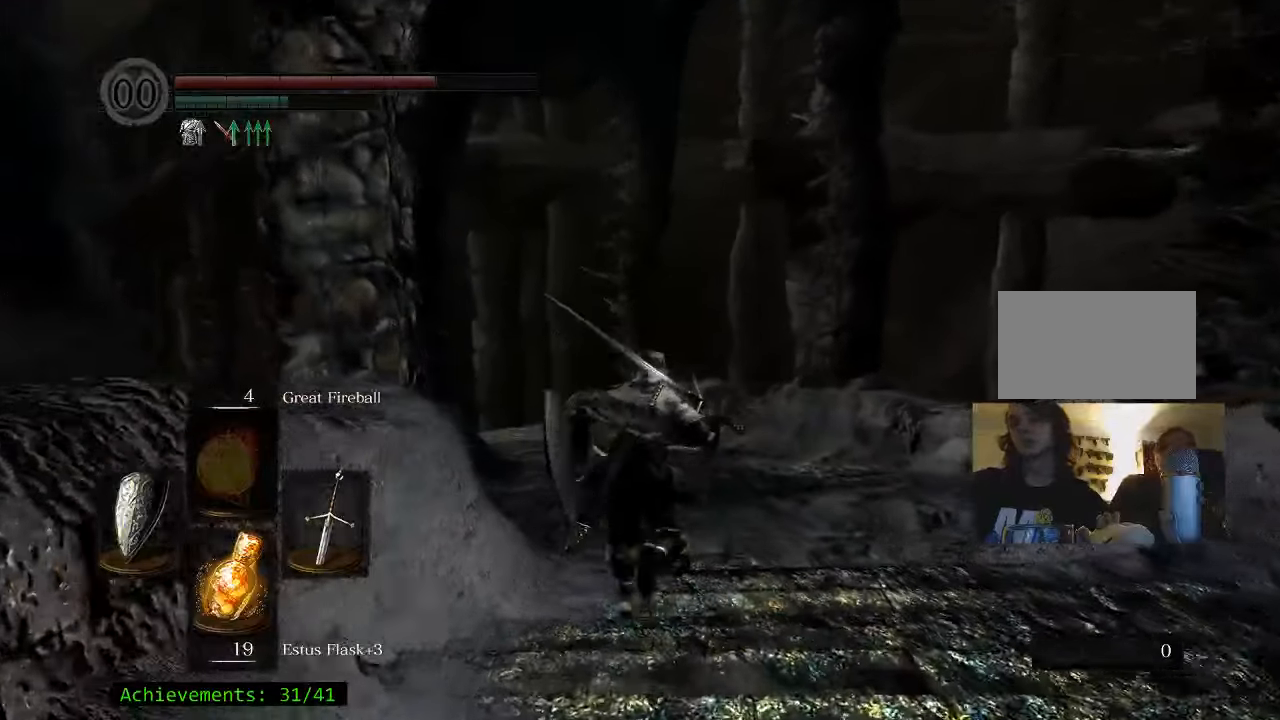
{"keys": ["space", "w"], "mouse": [], "events": []}
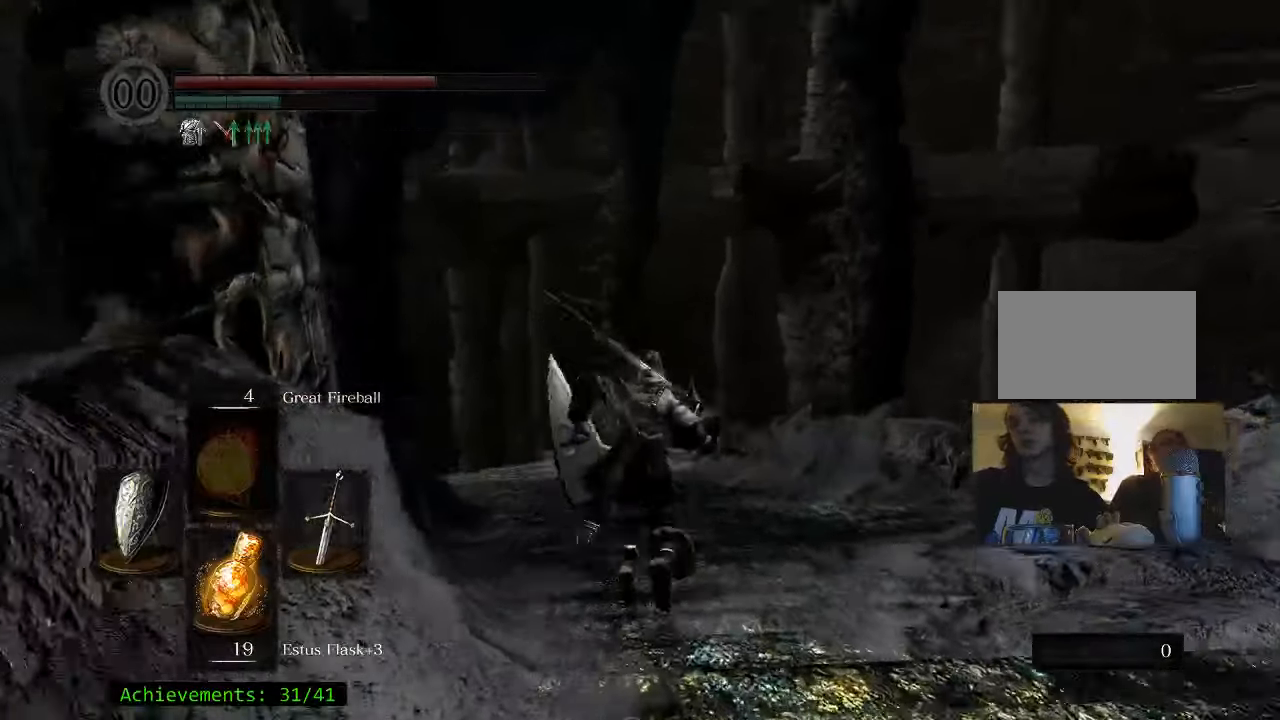
{"keys": ["space", "w"], "mouse": [], "events": []}
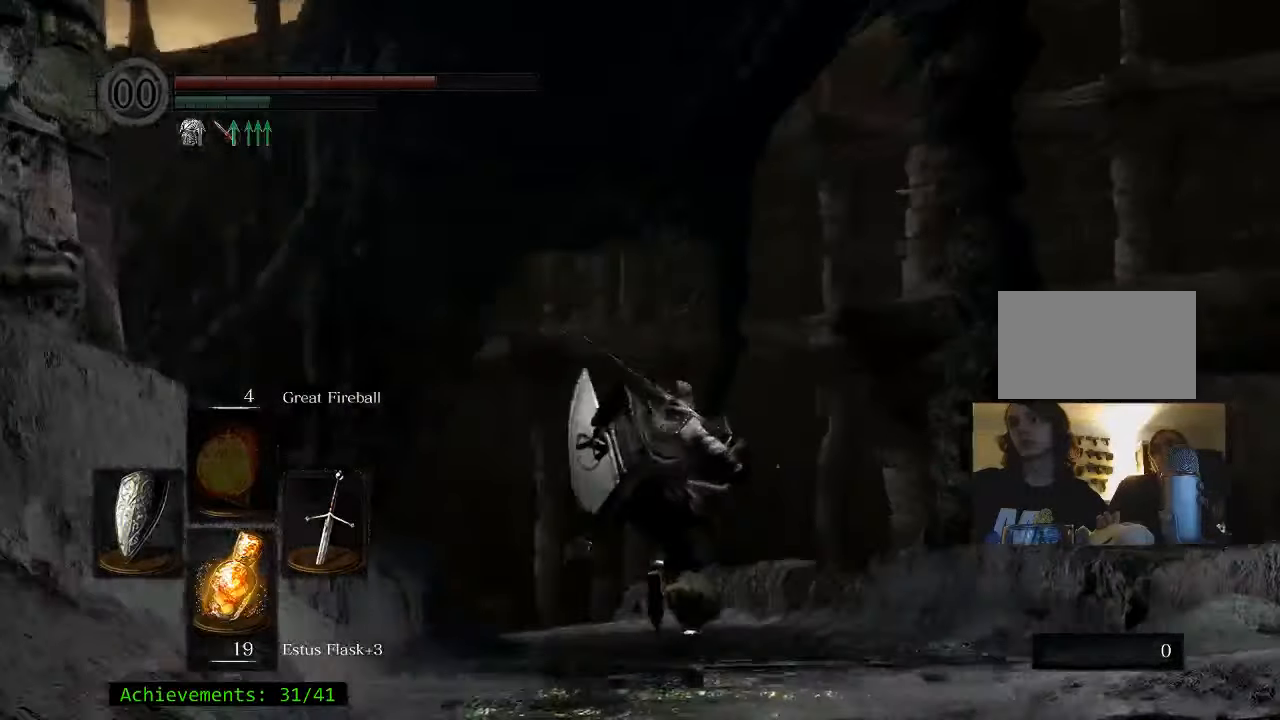
{"keys": ["d", "space", "w"], "mouse": [], "events": [[300, "d", "down"]]}
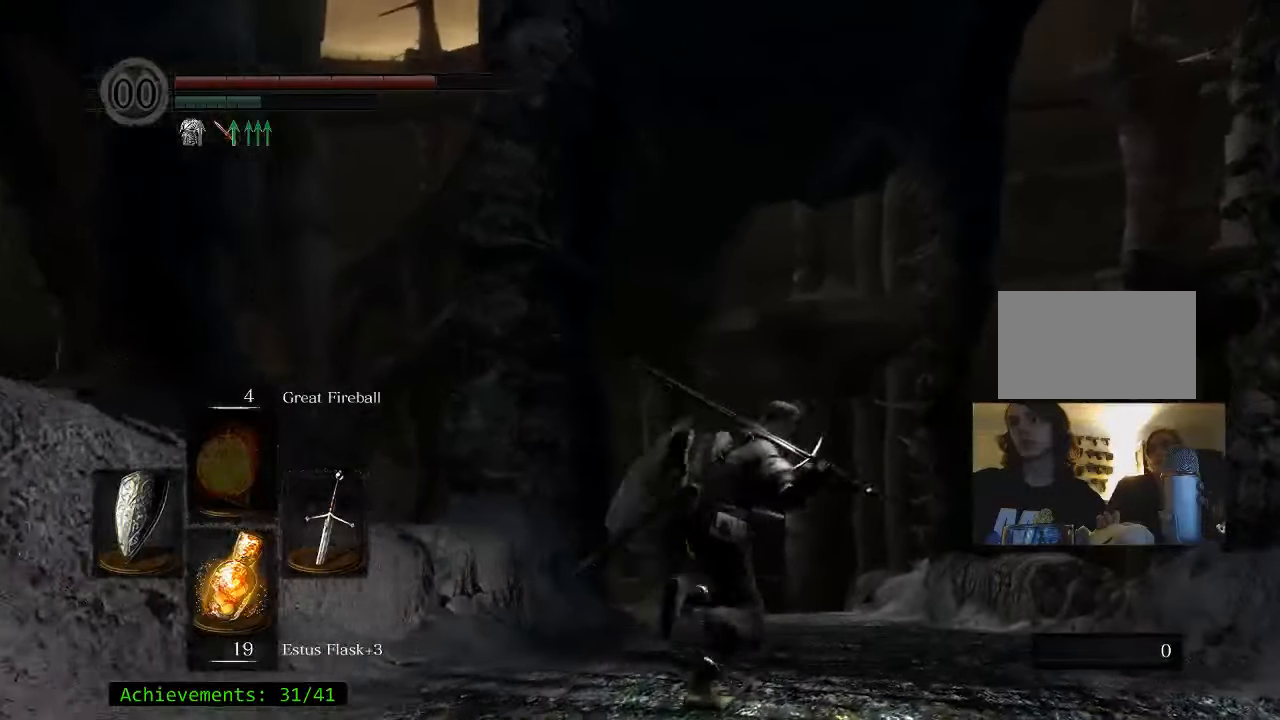
{"keys": ["d", "space", "w"], "mouse": [], "events": []}
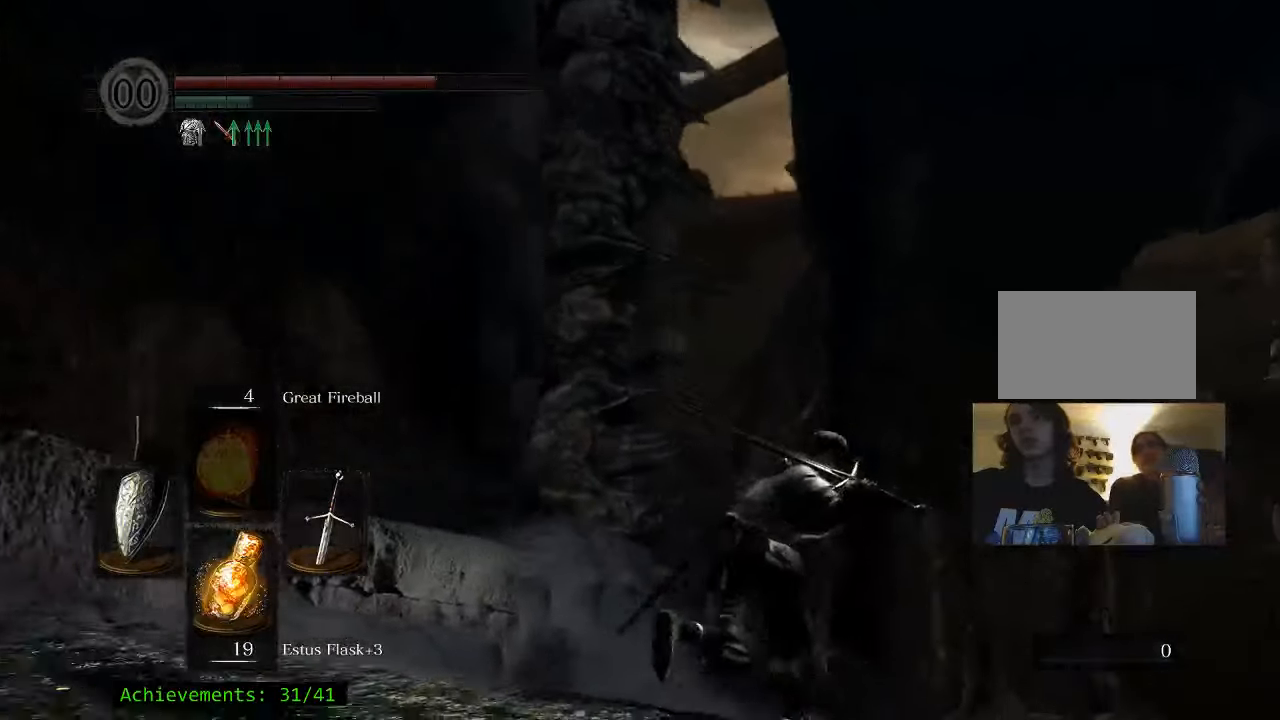
{"keys": ["d", "w"], "mouse": [], "events": [[383, "space", "up"]]}
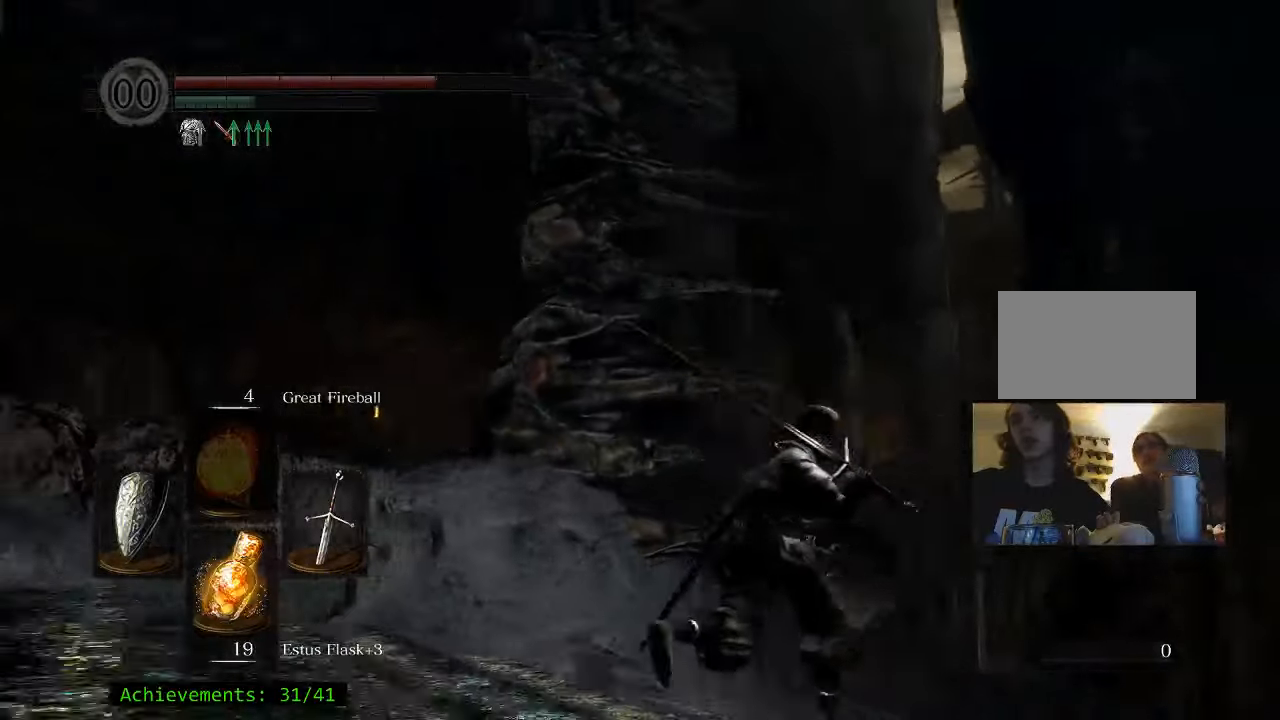
{"keys": [], "mouse": [], "events": [[400, "d", "up"], [400, "w", "up"]]}
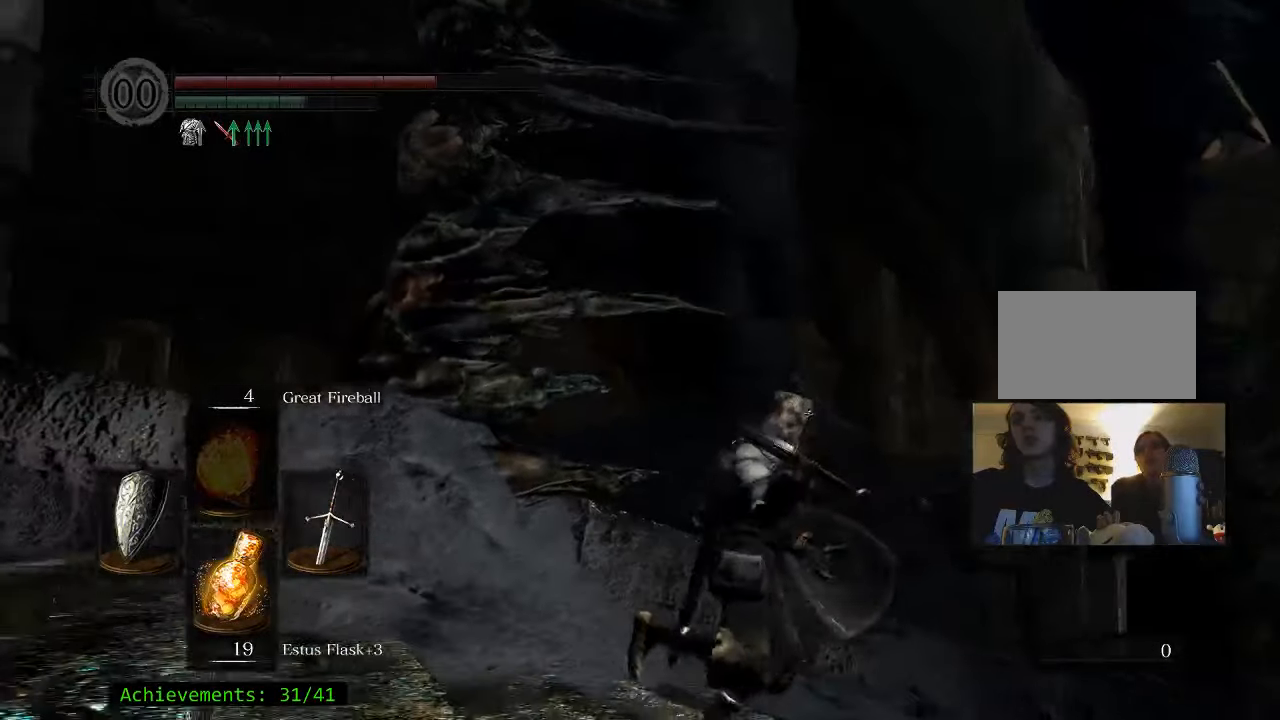
{"keys": [], "mouse": [], "events": [[317, "w", "down"], [500, "w", "up"]]}
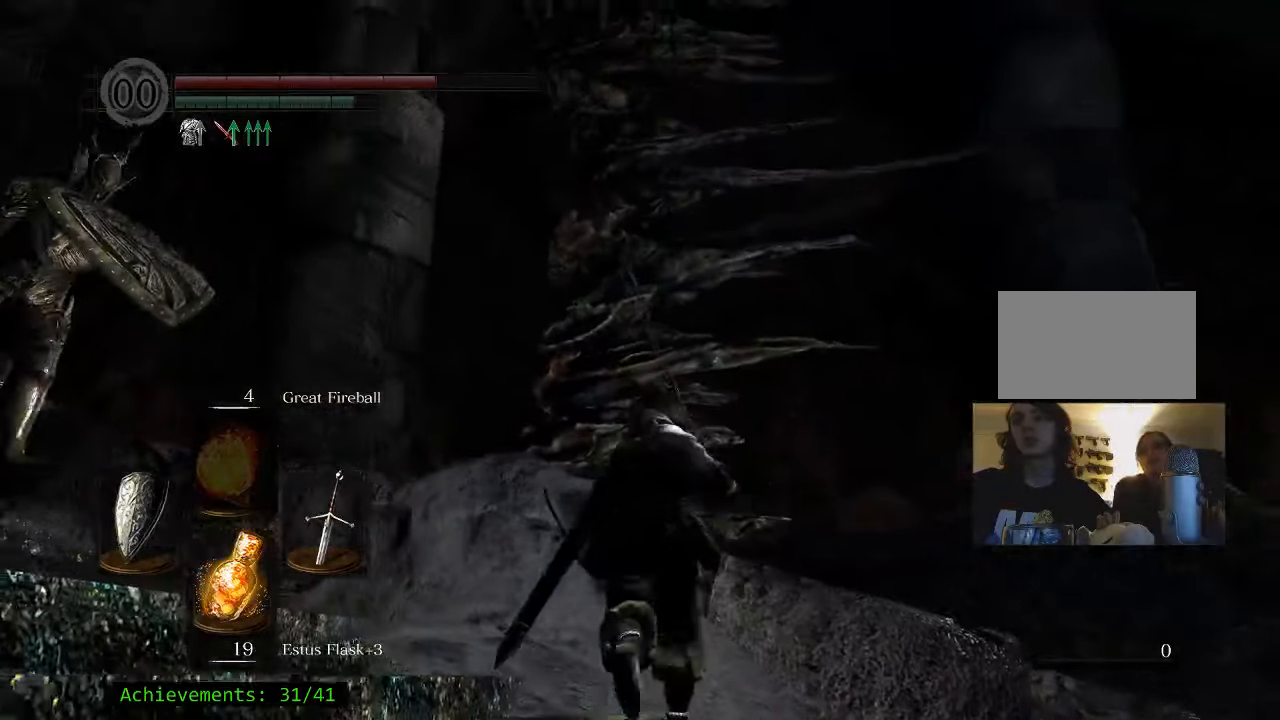
{"keys": ["d"], "mouse": [], "events": [[467, "d", "down"]]}
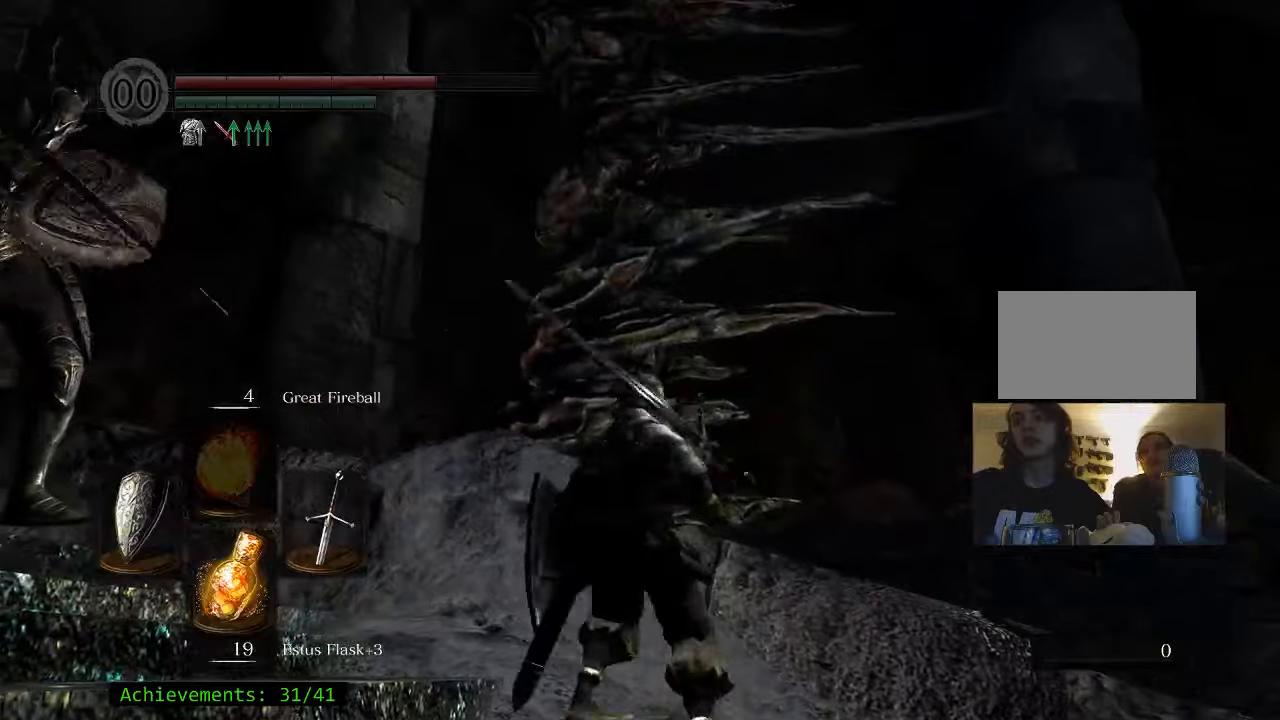
{"keys": ["d"], "mouse": [], "events": [[216, "space", "down"], [316, "space", "up"]]}
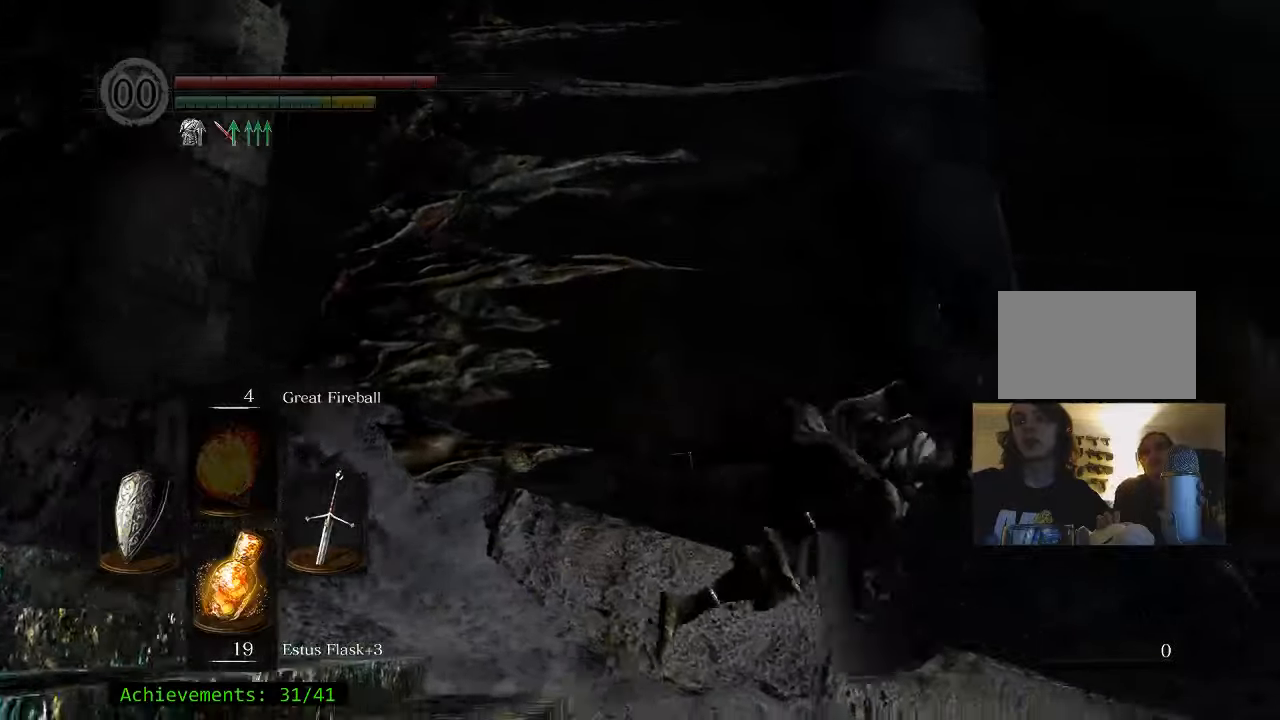
{"keys": [], "mouse": [], "events": [[233, "d", "up"]]}
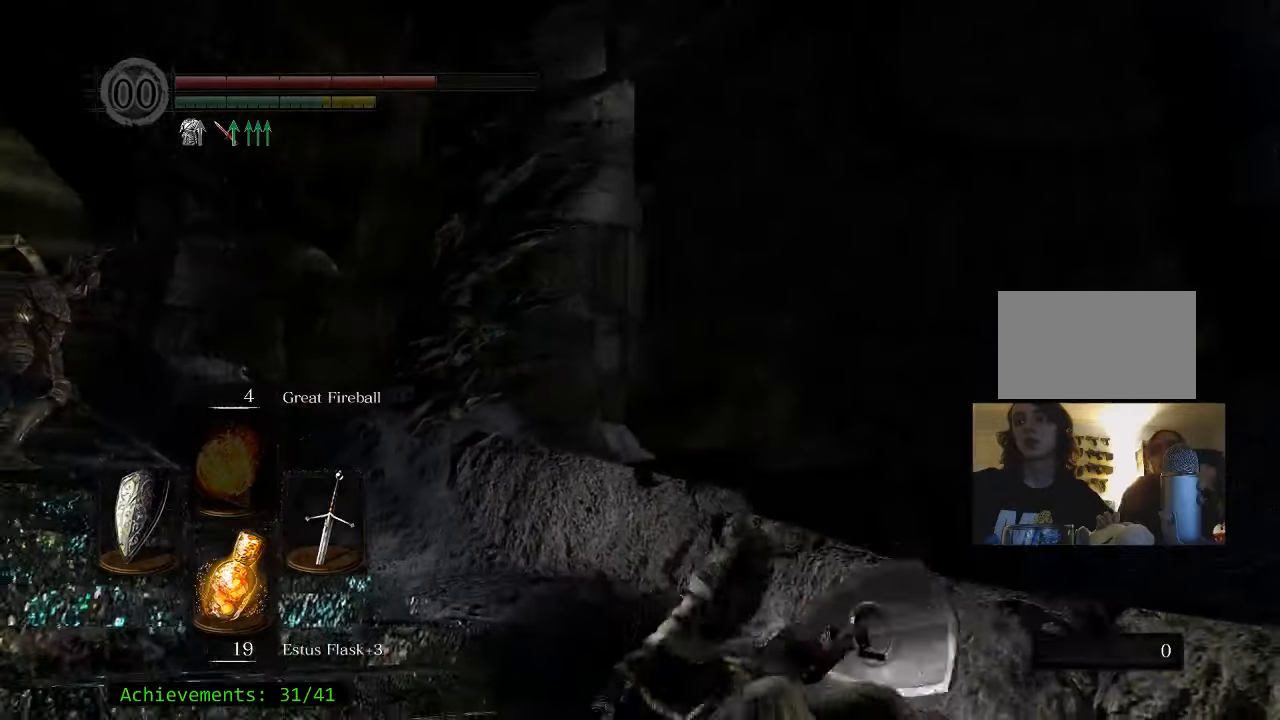
{"keys": ["d"], "mouse": [], "events": [[150, "d", "down"]]}
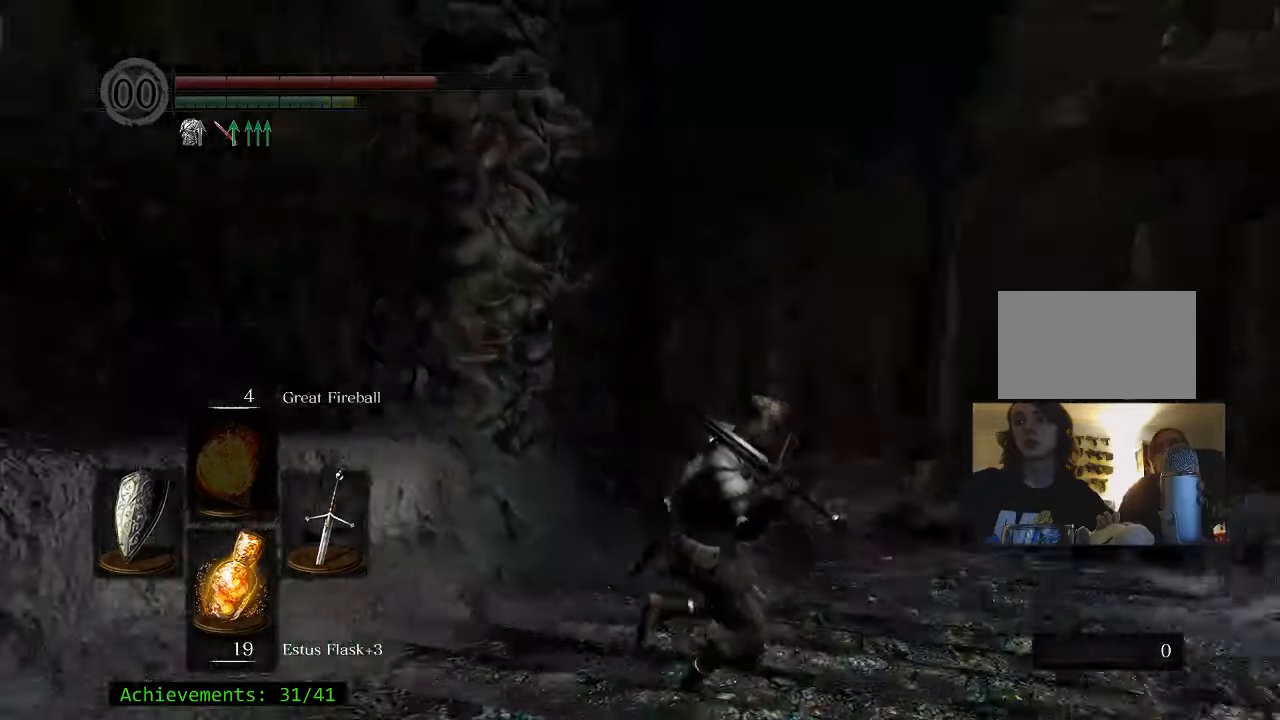
{"keys": ["space", "w"], "mouse": [], "events": [[33, "w", "down"], [316, "d", "up"], [366, "space", "down"]]}
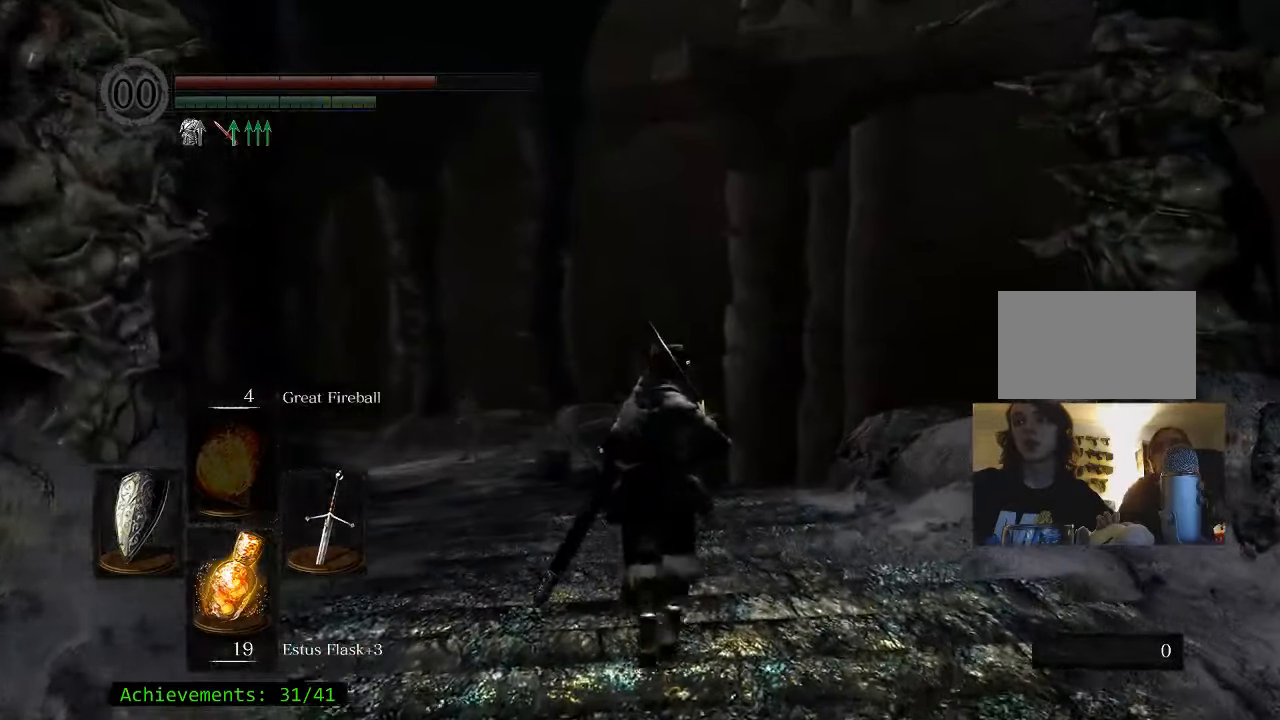
{"keys": ["space", "w"], "mouse": [], "events": []}
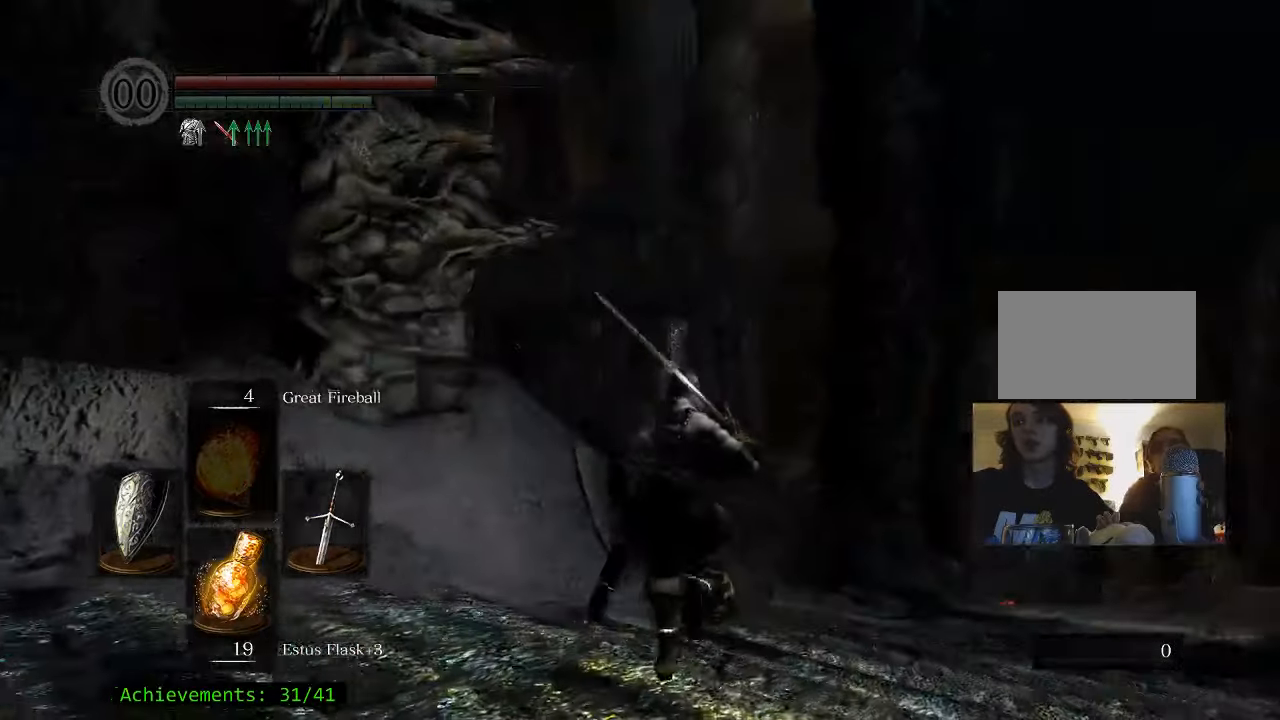
{"keys": ["d"], "mouse": [], "events": [[150, "d", "down"], [433, "space", "up"], [483, "w", "up"]]}
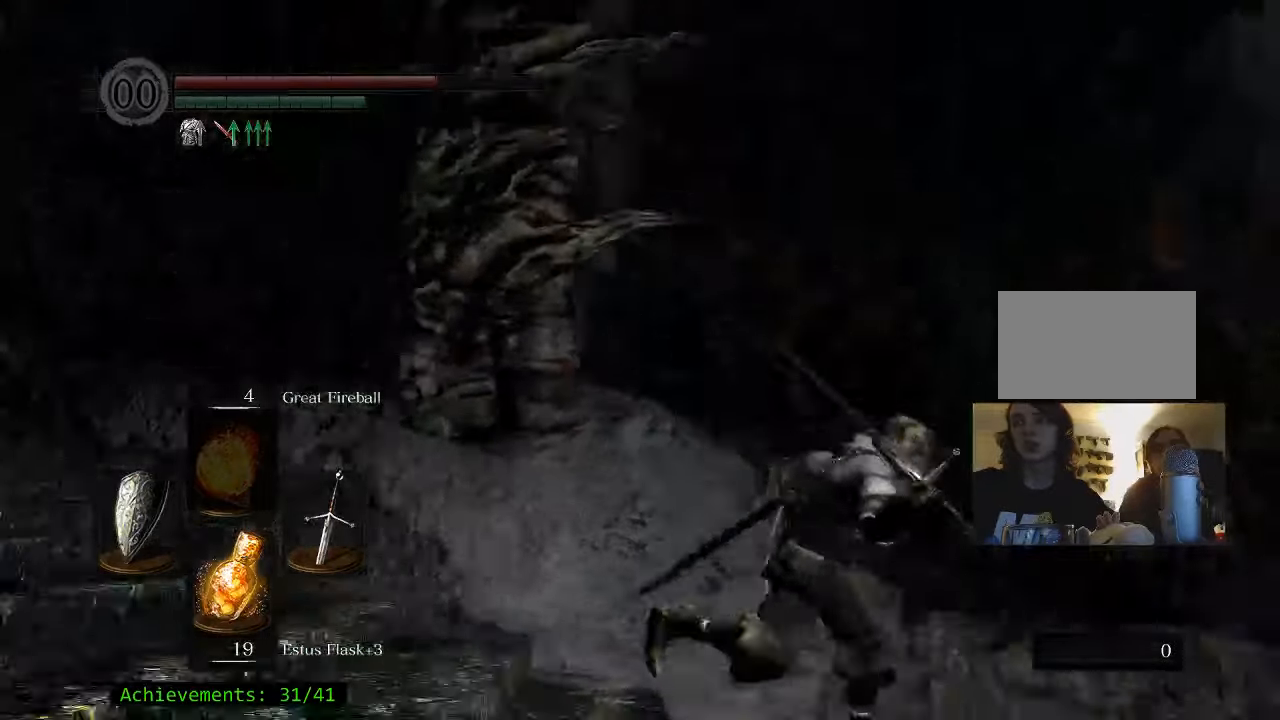
{"keys": ["d", "w"], "mouse": [], "events": [[350, "w", "down"]]}
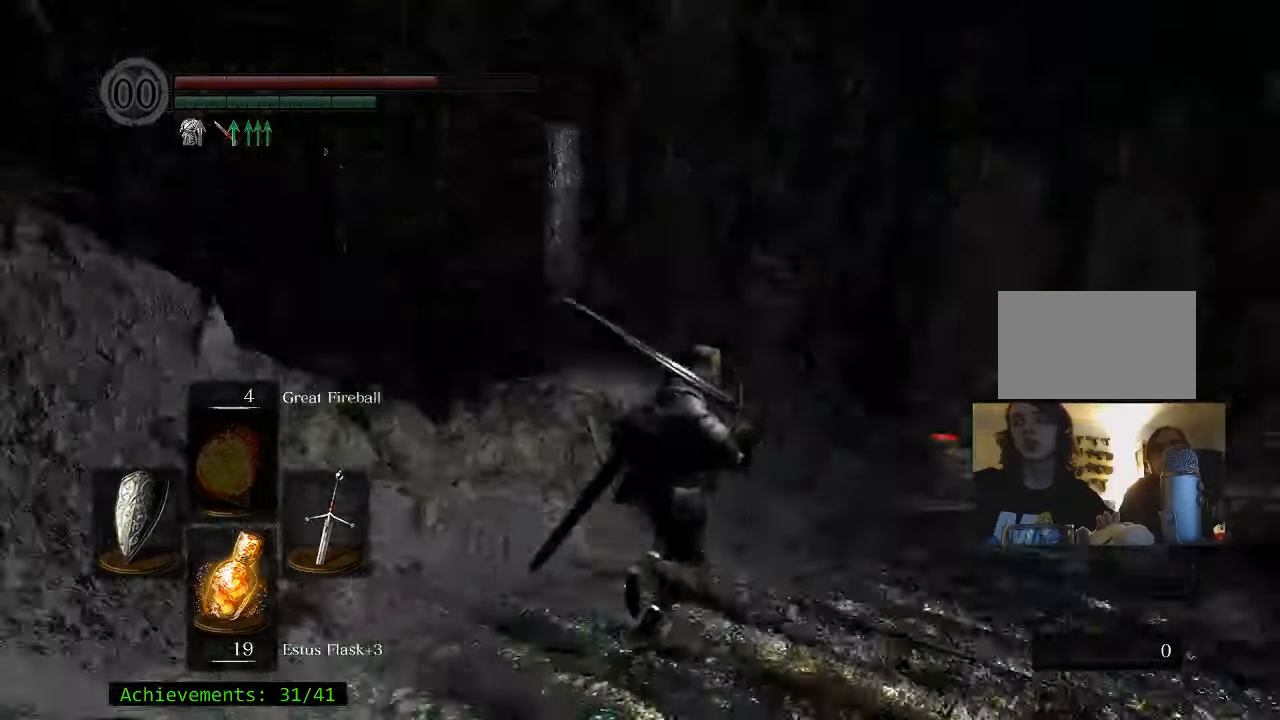
{"keys": ["space", "w"], "mouse": [], "events": [[100, "space", "down"], [183, "d", "up"]]}
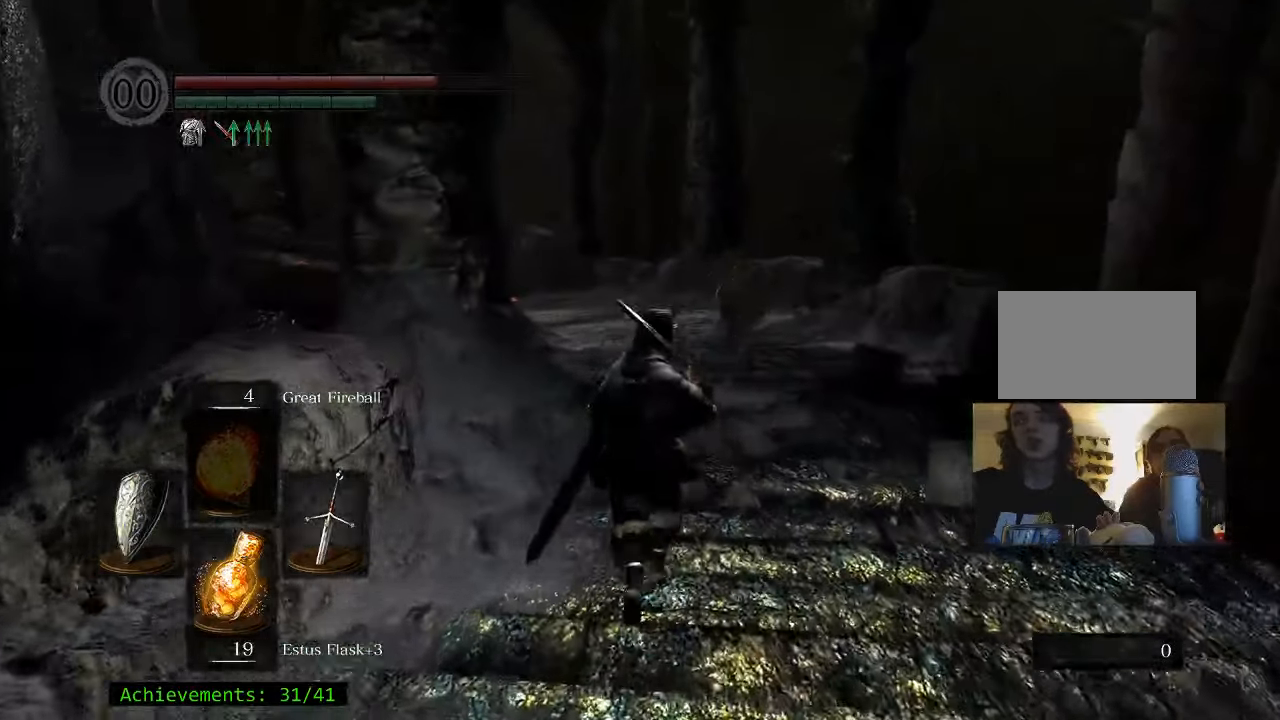
{"keys": ["space", "w"], "mouse": [], "events": []}
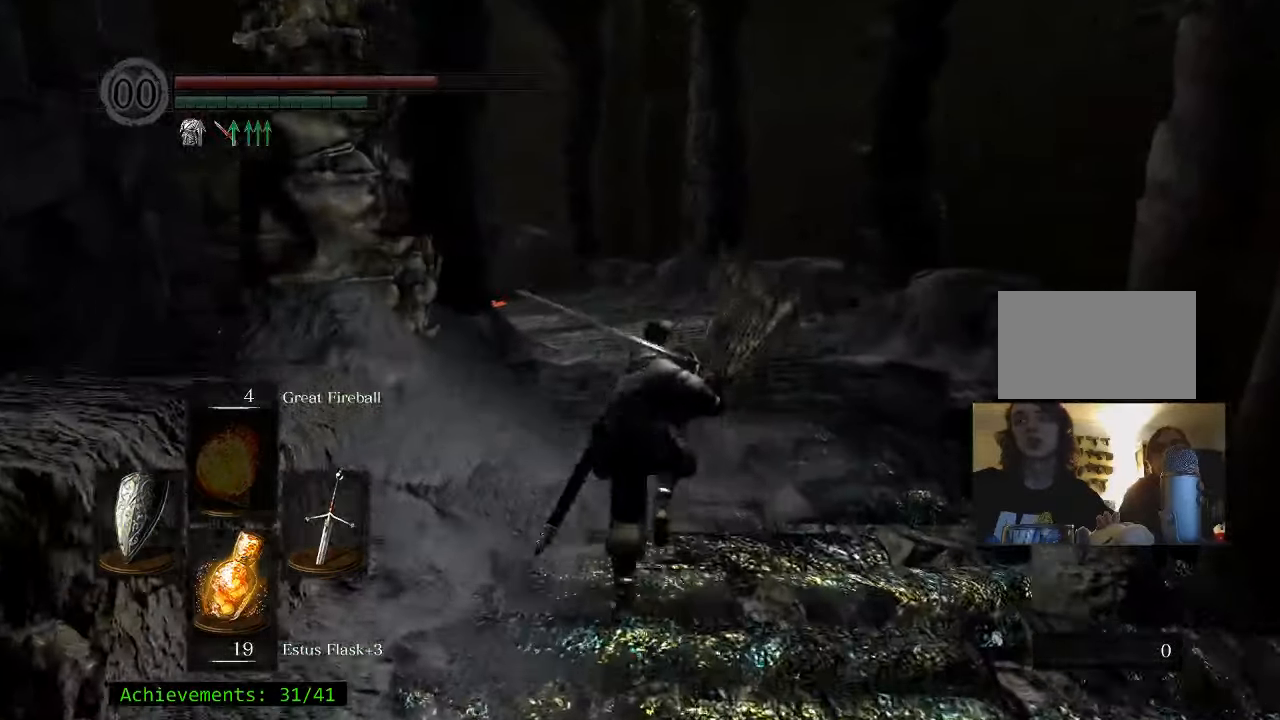
{"keys": ["space", "w"], "mouse": [], "events": []}
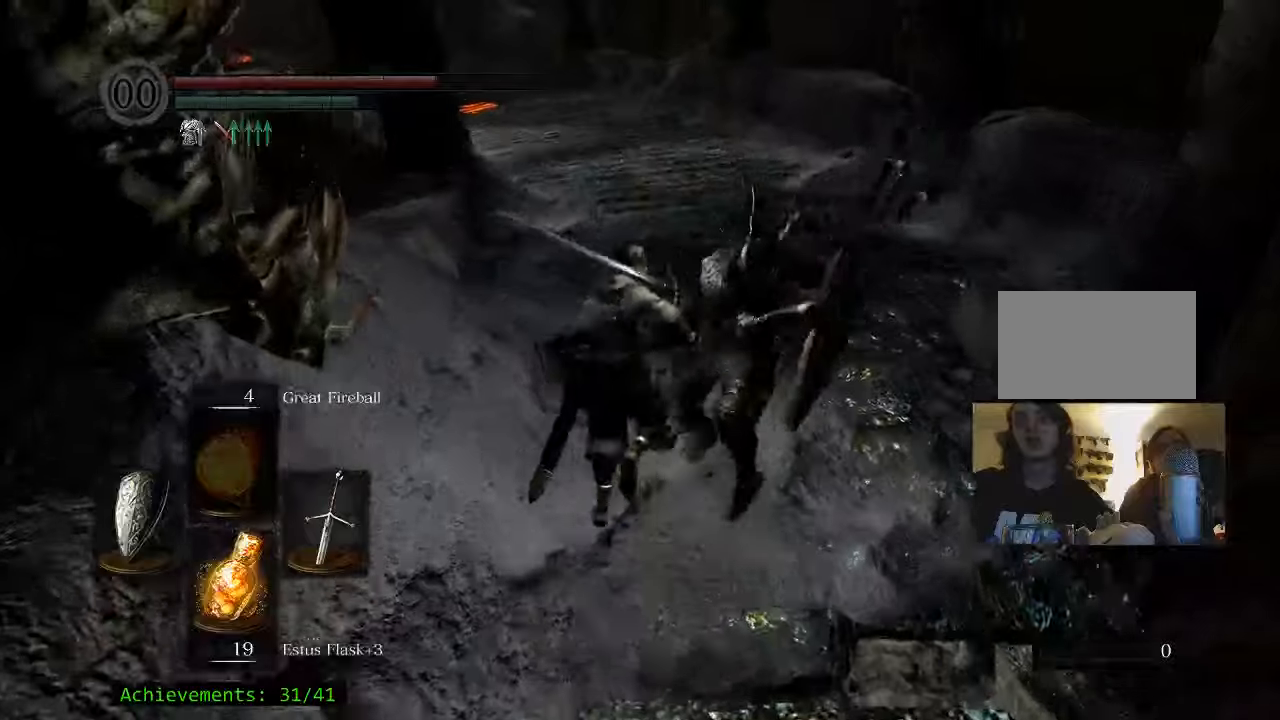
{"keys": ["d", "space", "w"], "mouse": [], "events": [[233, "d", "down"]]}
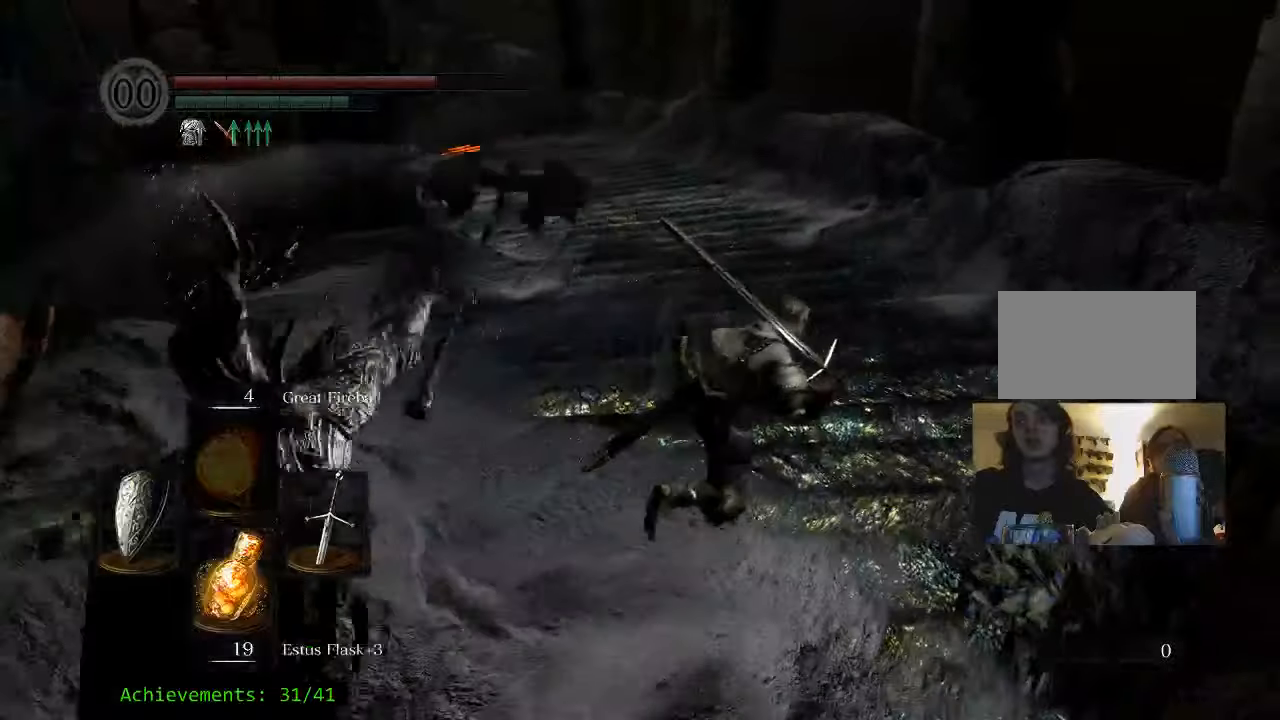
{"keys": ["space", "w"], "mouse": [], "events": [[100, "d", "up"]]}
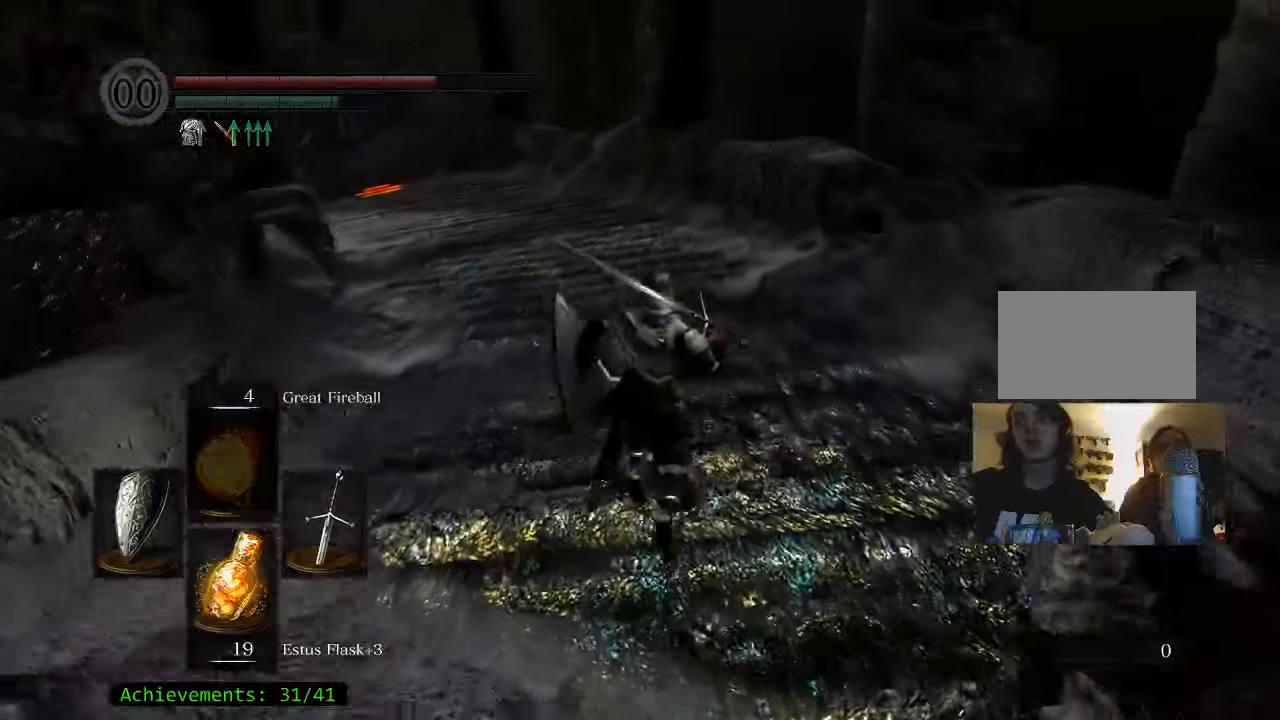
{"keys": ["space", "w"], "mouse": [], "events": []}
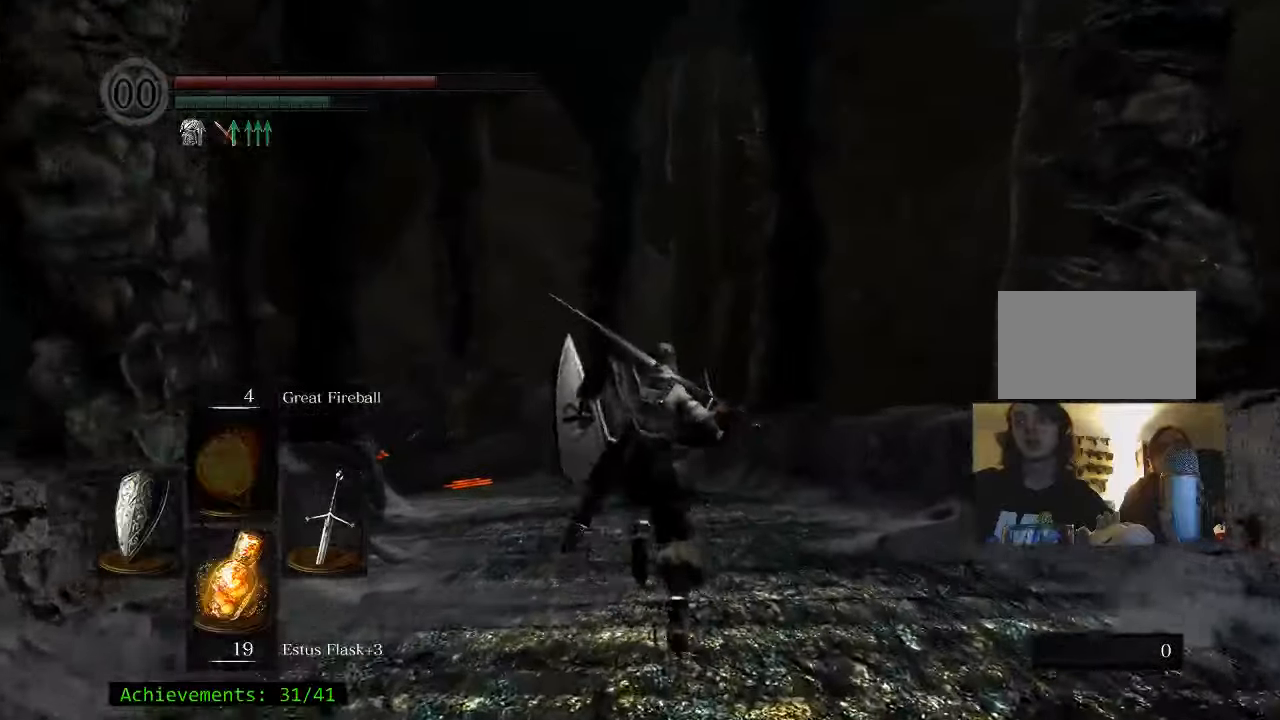
{"keys": ["space", "w"], "mouse": [], "events": []}
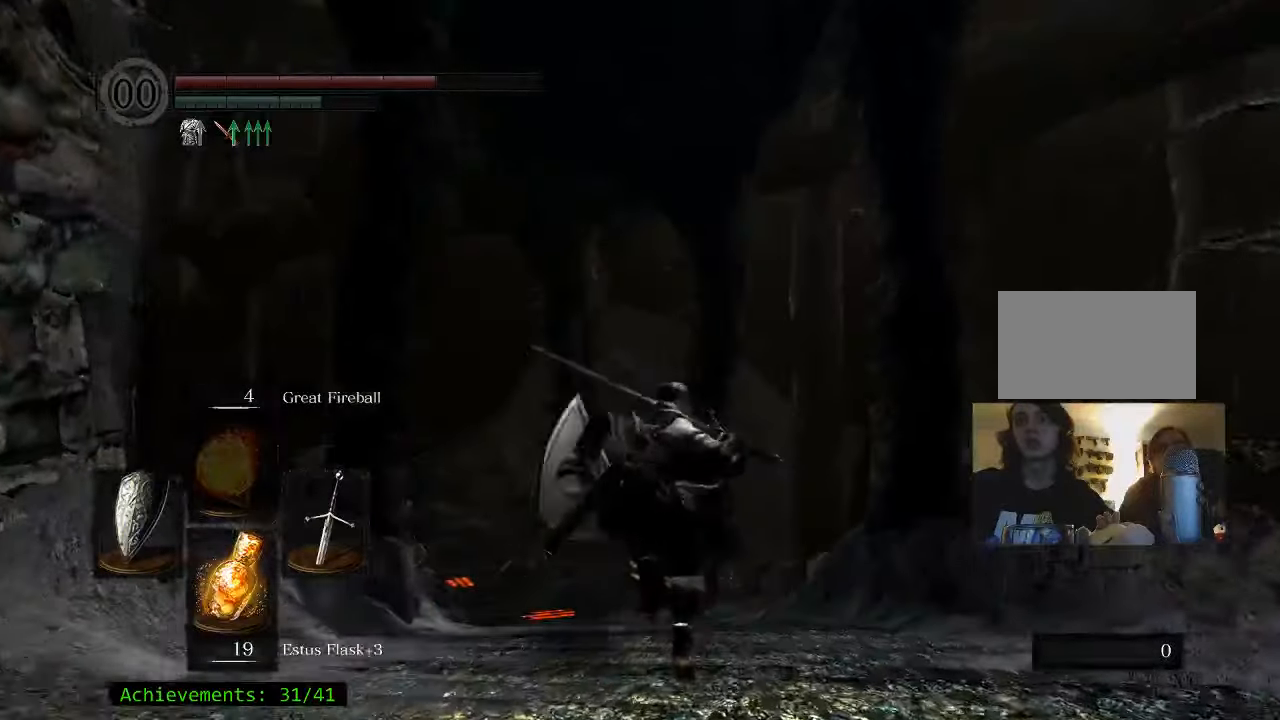
{"keys": ["space", "w"], "mouse": [], "events": []}
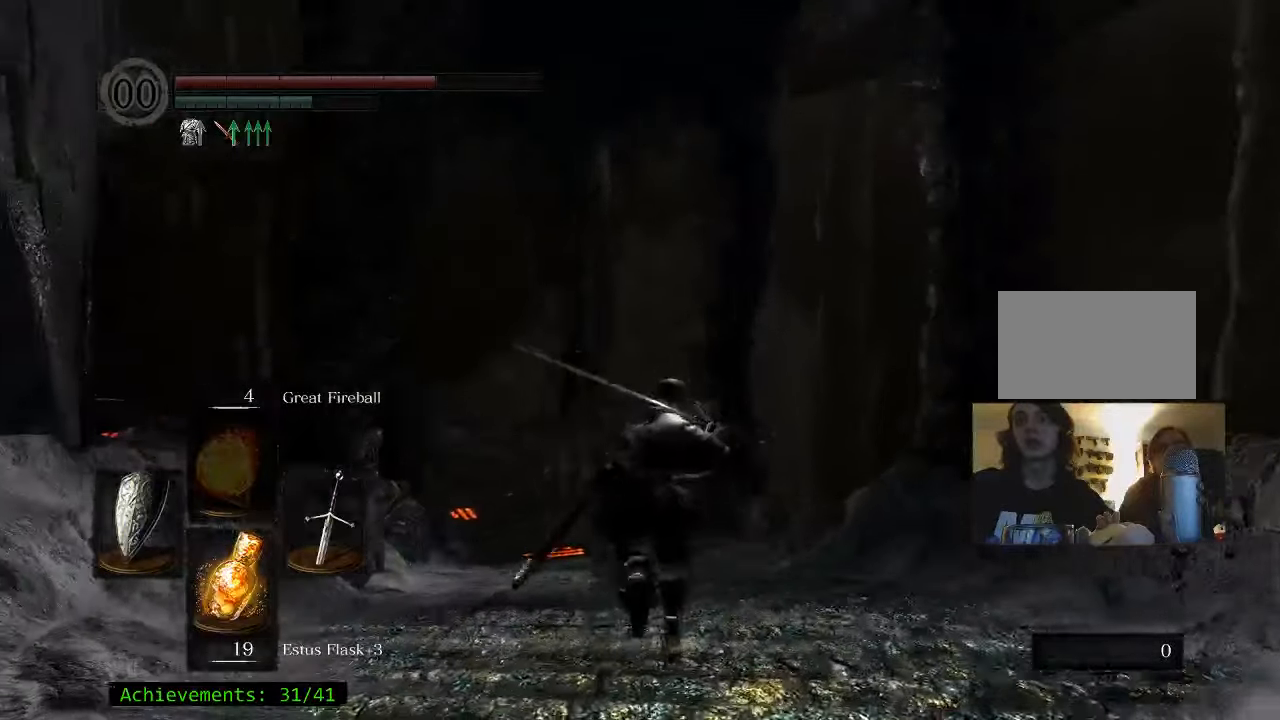
{"keys": ["space", "w"], "mouse": [], "events": []}
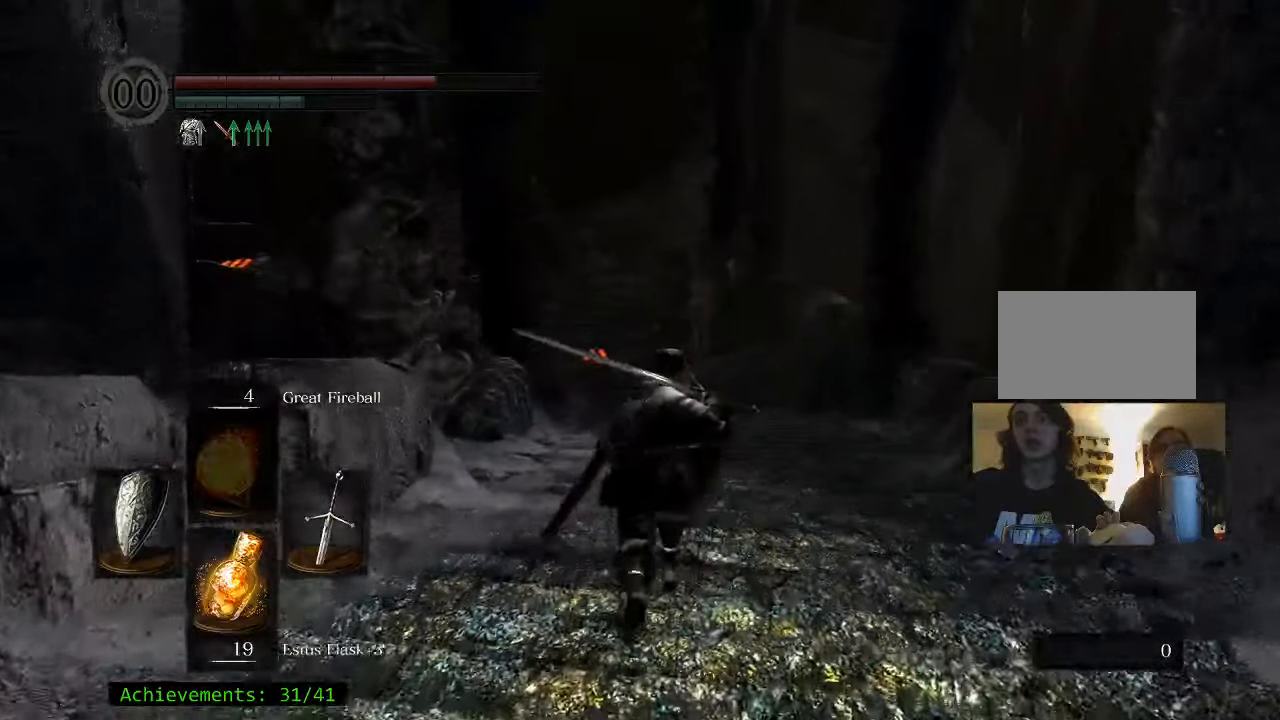
{"keys": ["space", "w"], "mouse": [], "events": []}
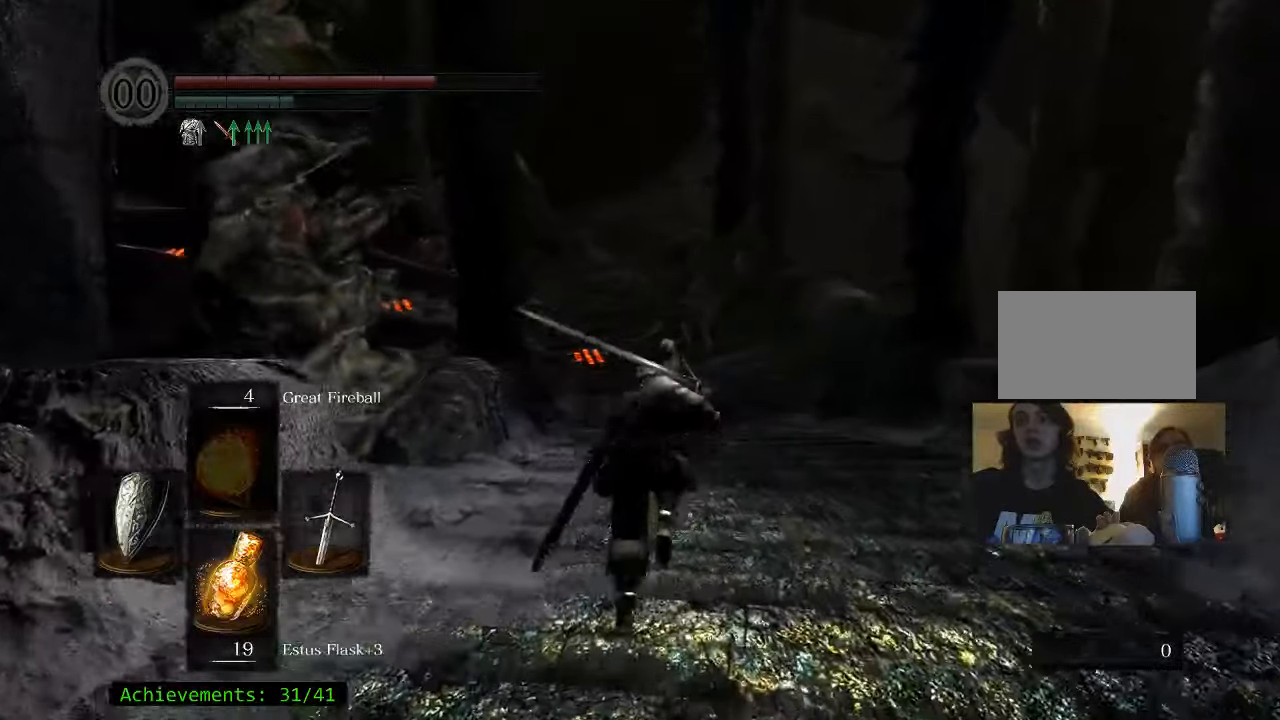
{"keys": ["space", "w"], "mouse": [], "events": []}
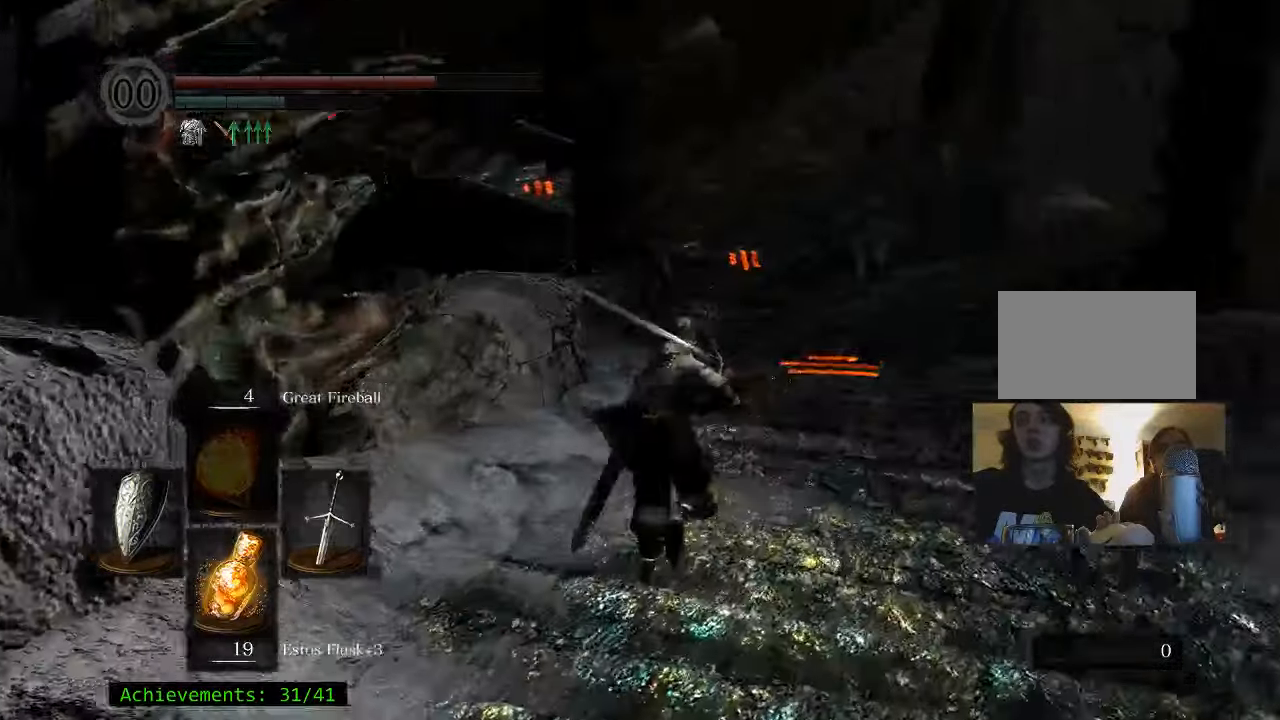
{"keys": ["d", "space", "w"], "mouse": [], "events": [[267, "d", "down"]]}
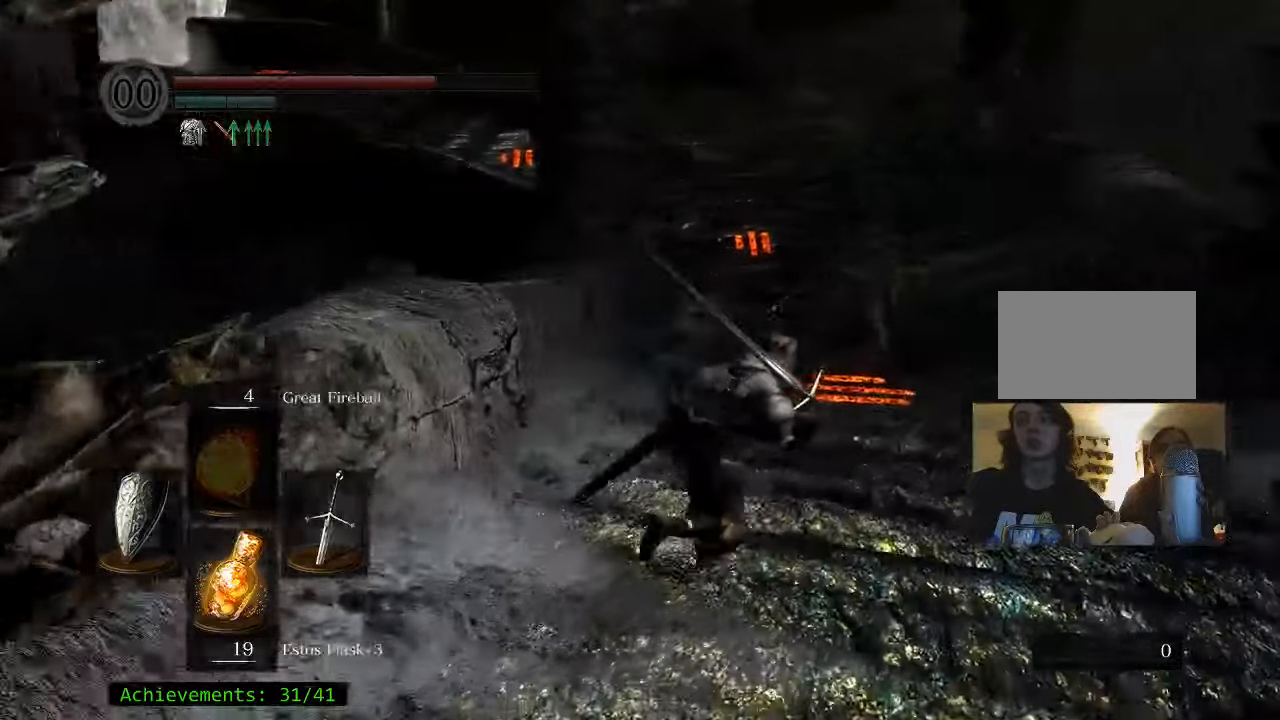
{"keys": ["d", "w"], "mouse": [], "events": [[283, "space", "up"]]}
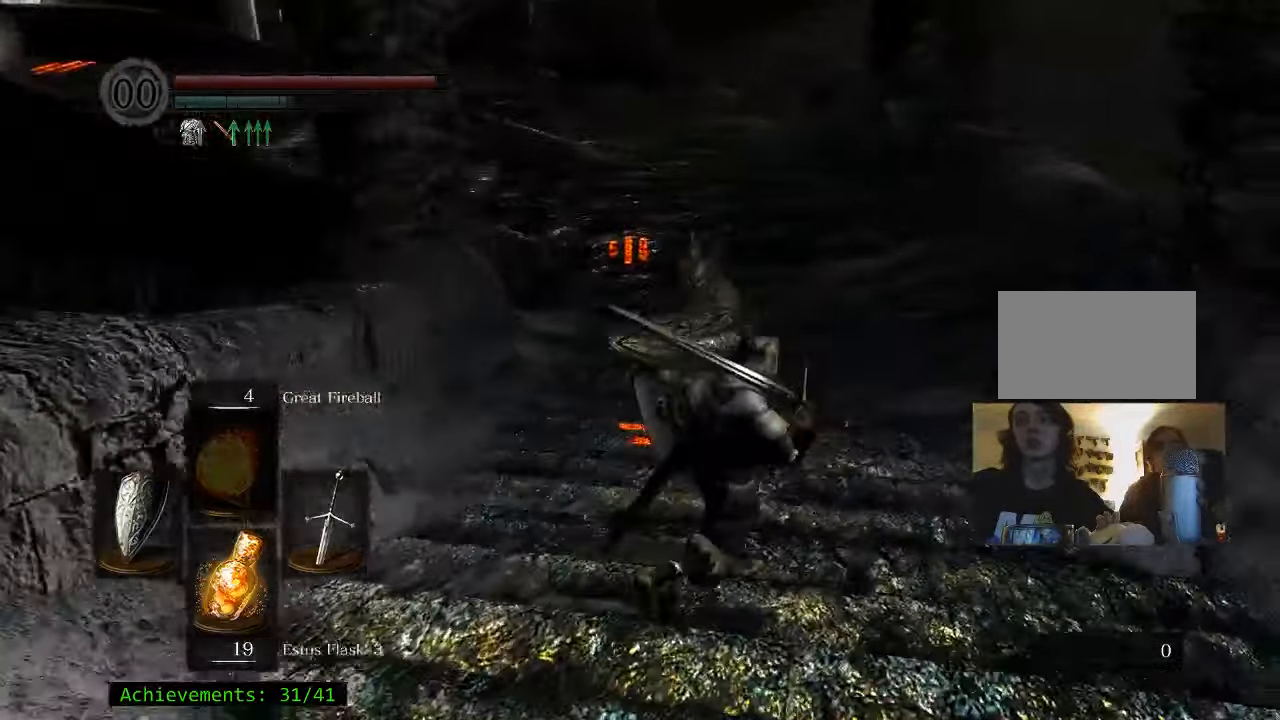
{"keys": ["w"], "mouse": [], "events": [[249, "space", "down"], [299, "d", "up"], [399, "space", "up"]]}
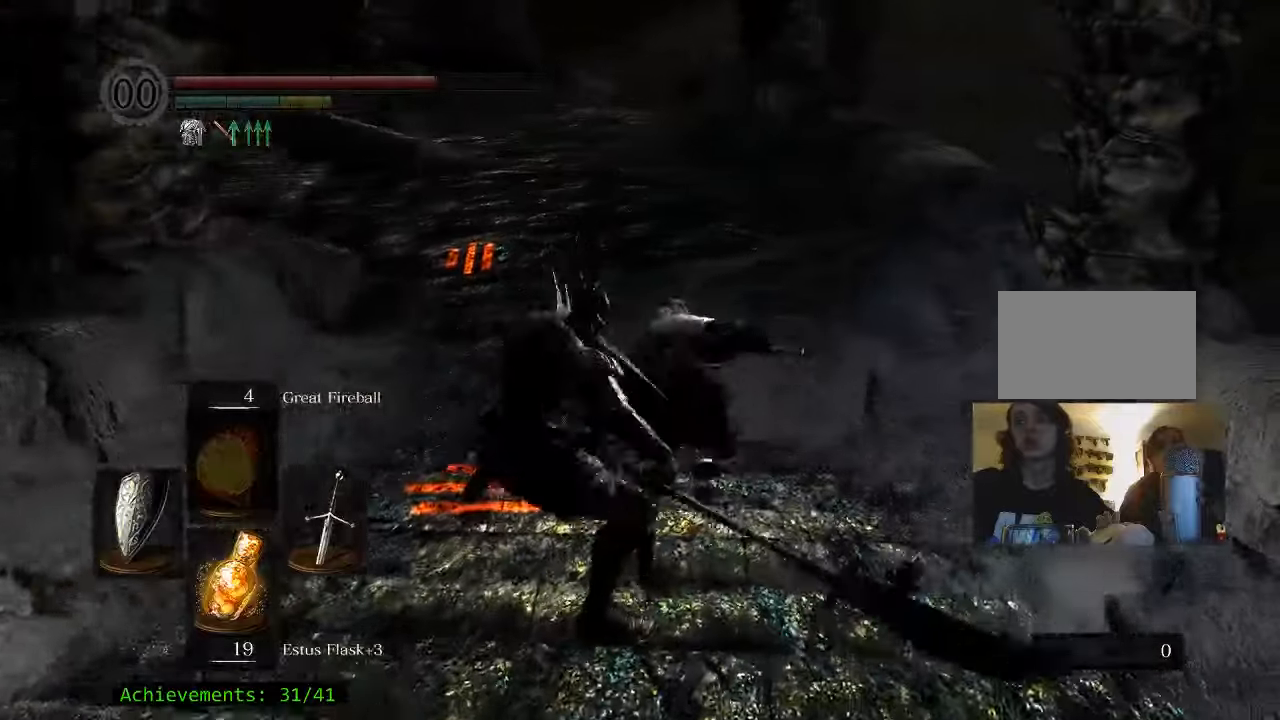
{"keys": ["w"], "mouse": [], "events": []}